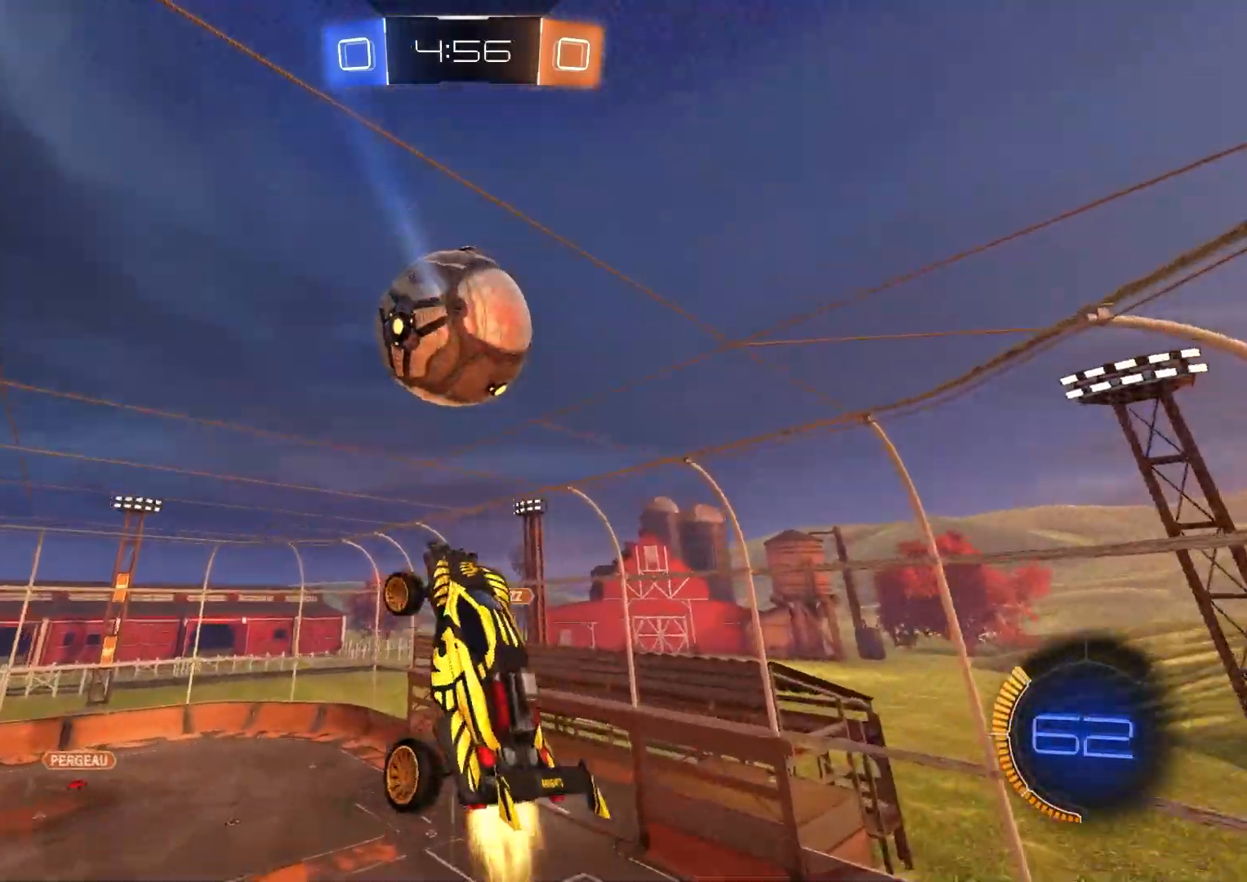
Gameplay with a controller (PlayStation layout); each line is a JSON object with the inputs held at the frame after it. "events" lists button and stick changes between this image and that frame as [ms after this image, input, new state], when the widget could be followed in between.
{"buttons": ["R1"], "left_stick": "down-right", "right_stick": "center", "events": [[183, "left_stick", "down"], [233, "left_stick", "down-right"], [267, "R2", "up"], [283, "CIRCLE", "up"], [333, "left_stick", "right"], [467, "left_stick", "down-right"]]}
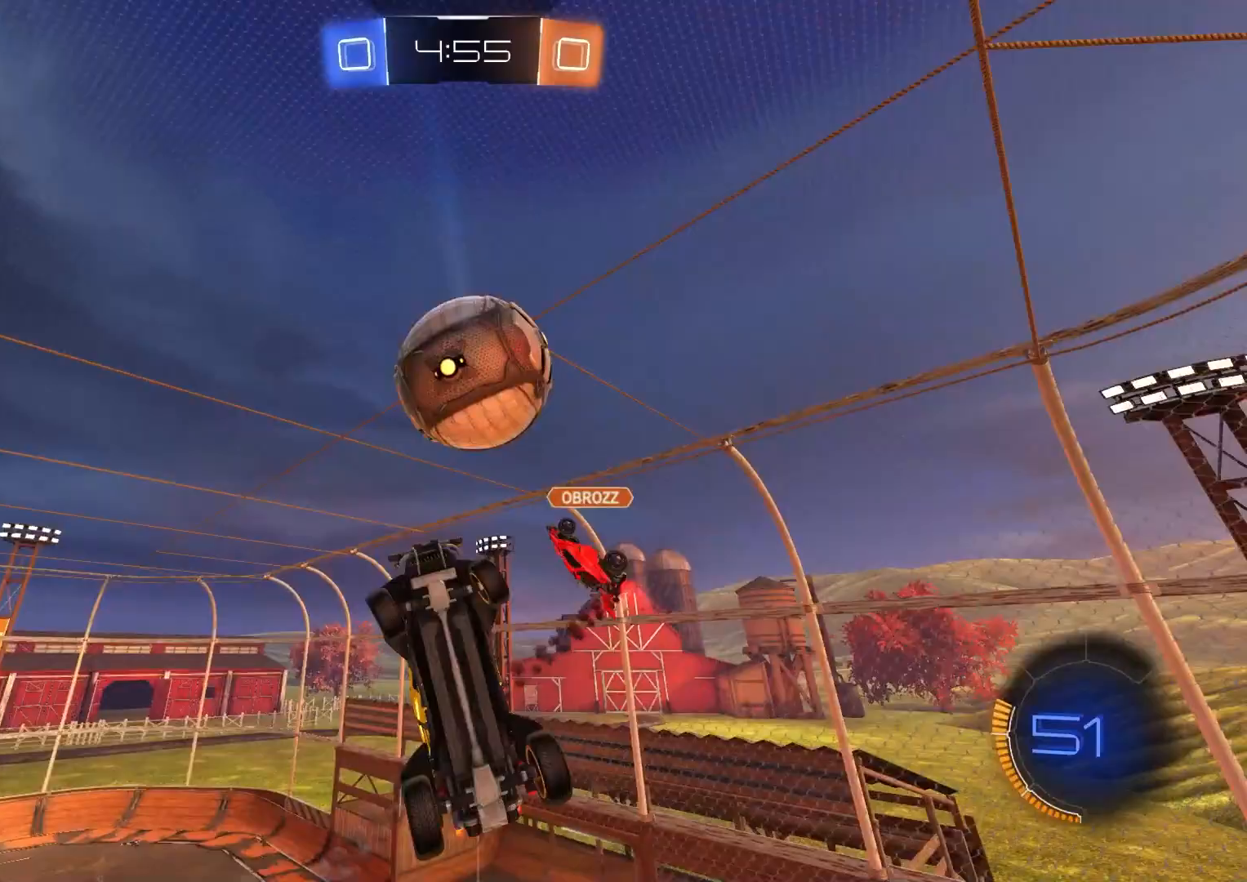
{"buttons": ["R2"], "left_stick": "down", "right_stick": "center", "events": [[117, "left_stick", "left"], [250, "left_stick", "right"], [317, "CIRCLE", "down"], [333, "R1", "up"], [333, "R2", "down"], [333, "left_stick", "down"], [433, "CIRCLE", "up"]]}
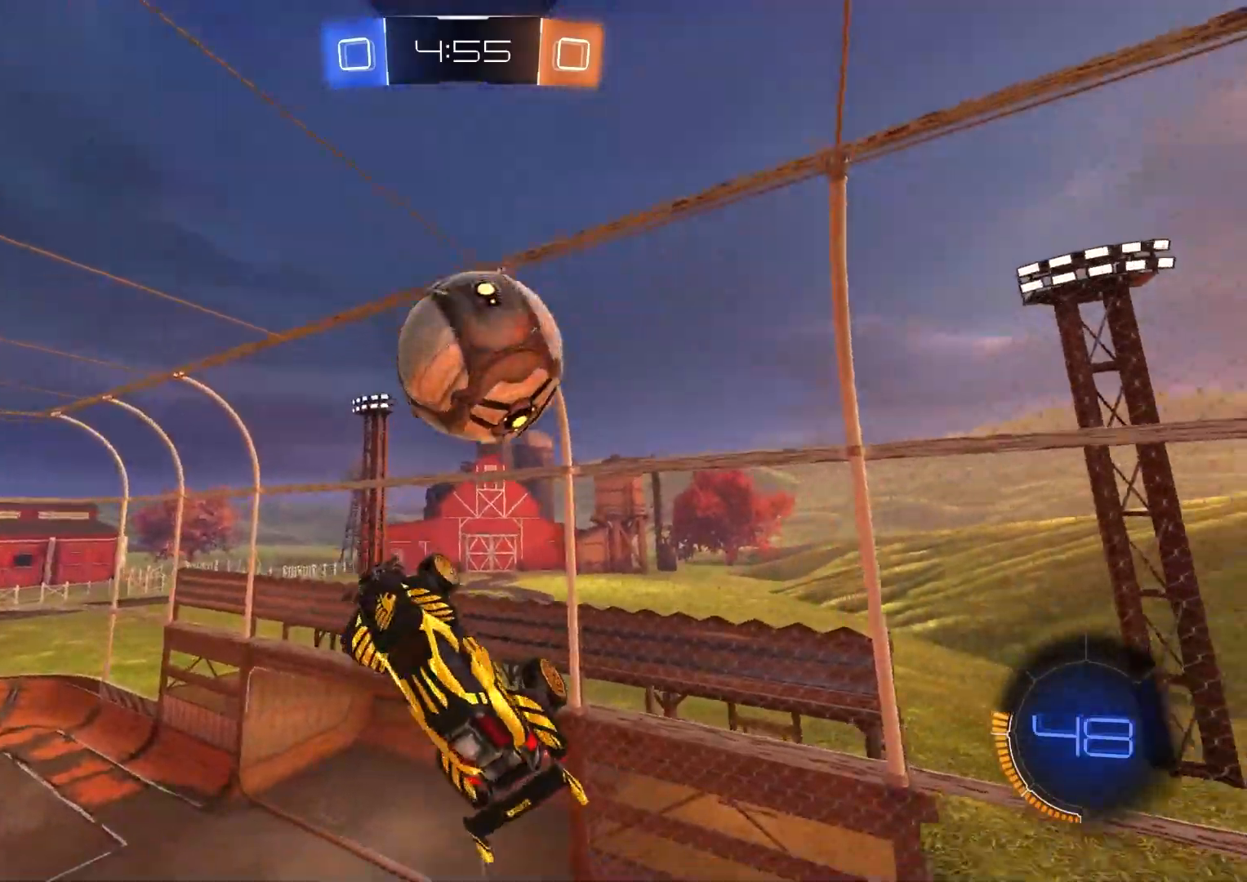
{"buttons": ["CIRCLE", "R1", "R2"], "left_stick": "left", "right_stick": "center", "events": [[50, "CIRCLE", "down"], [50, "R1", "down"], [267, "left_stick", "down-left"], [417, "left_stick", "left"]]}
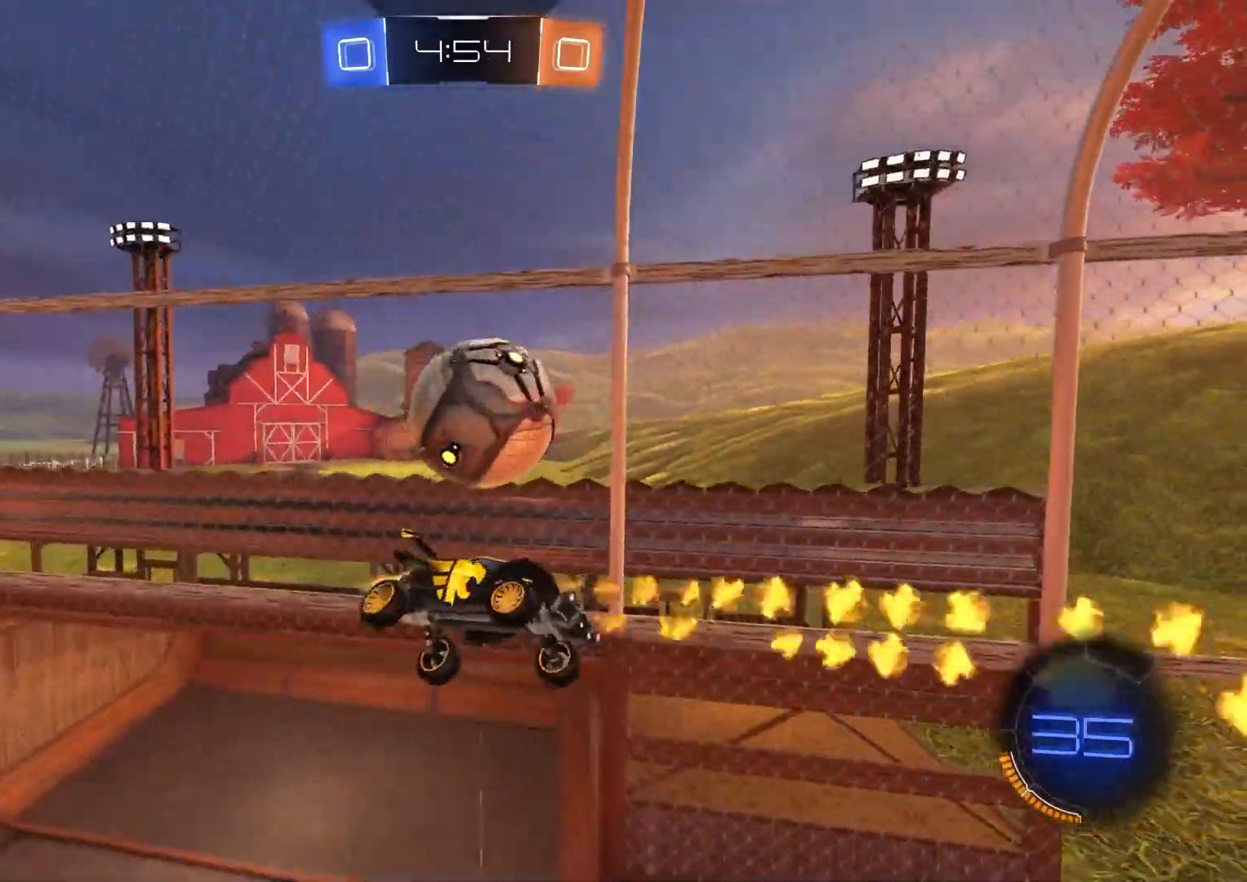
{"buttons": ["R2"], "left_stick": "up", "right_stick": "center", "events": [[33, "left_stick", "up"], [133, "left_stick", "up-left"], [250, "left_stick", "up"], [300, "R1", "up"], [317, "CIRCLE", "up"]]}
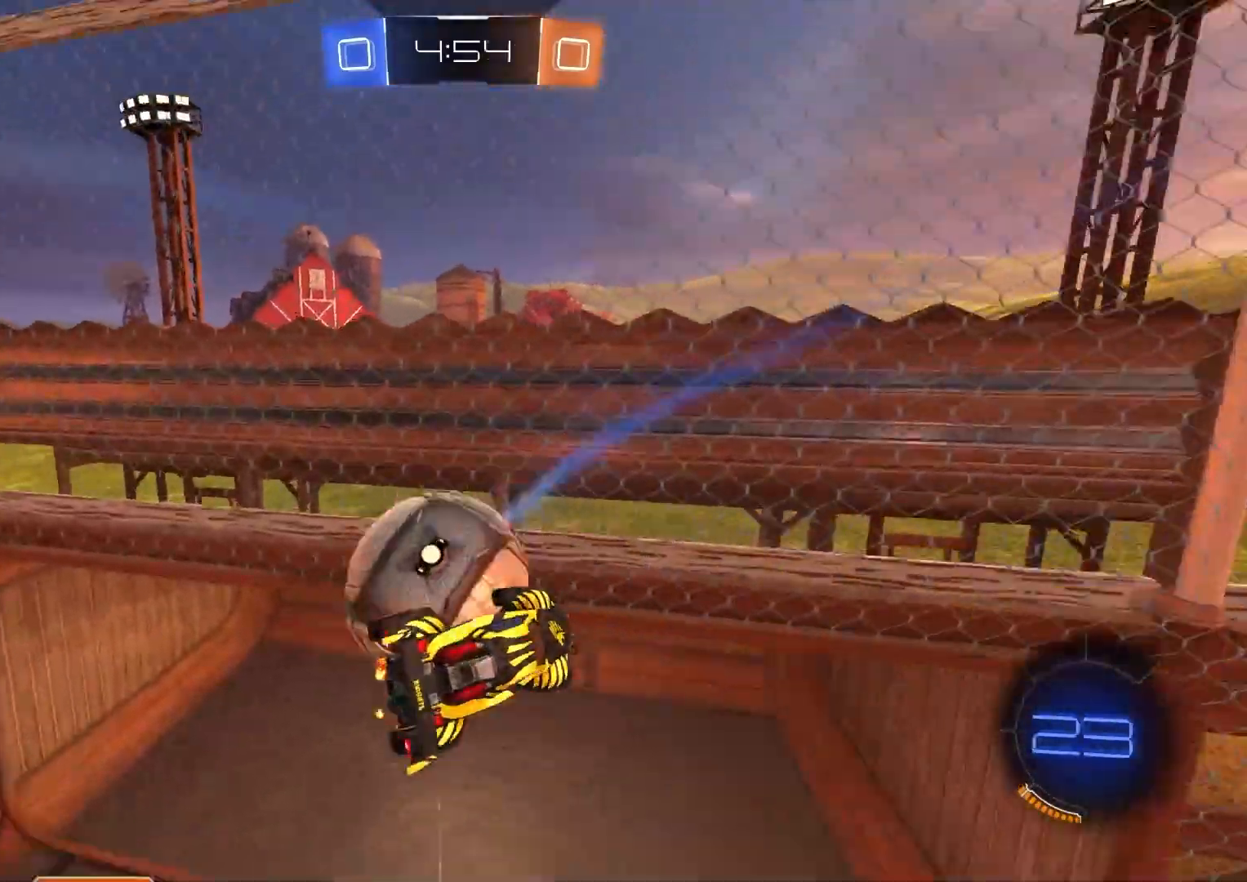
{"buttons": ["R1"], "left_stick": "down-right", "right_stick": "center", "events": [[67, "left_stick", "right"], [233, "left_stick", "down-right"], [267, "R1", "down"], [433, "R2", "up"]]}
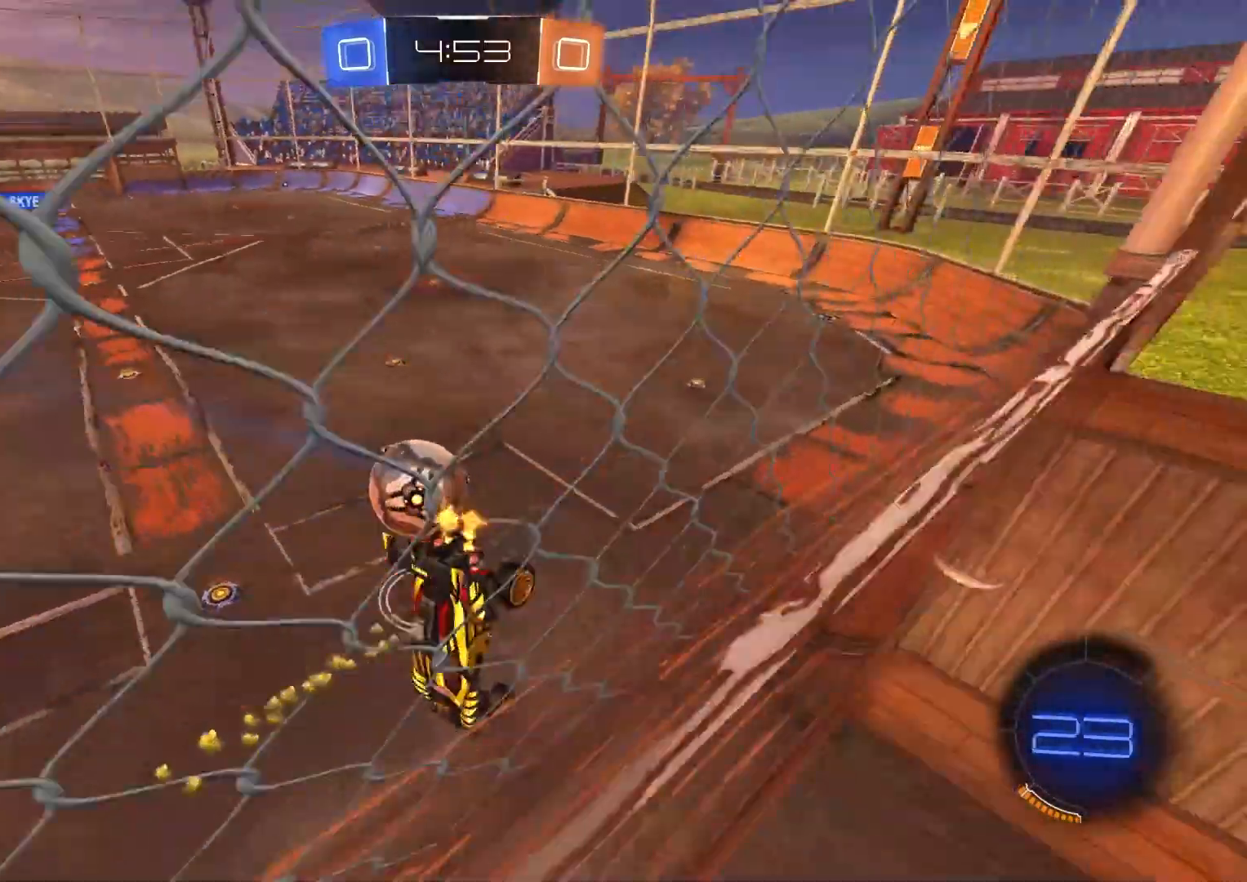
{"buttons": ["R2"], "left_stick": "center", "right_stick": "center", "events": [[50, "left_stick", "down"], [333, "L1", "down"], [333, "R1", "up"], [333, "R2", "down"], [450, "L1", "up"], [483, "left_stick", "center"]]}
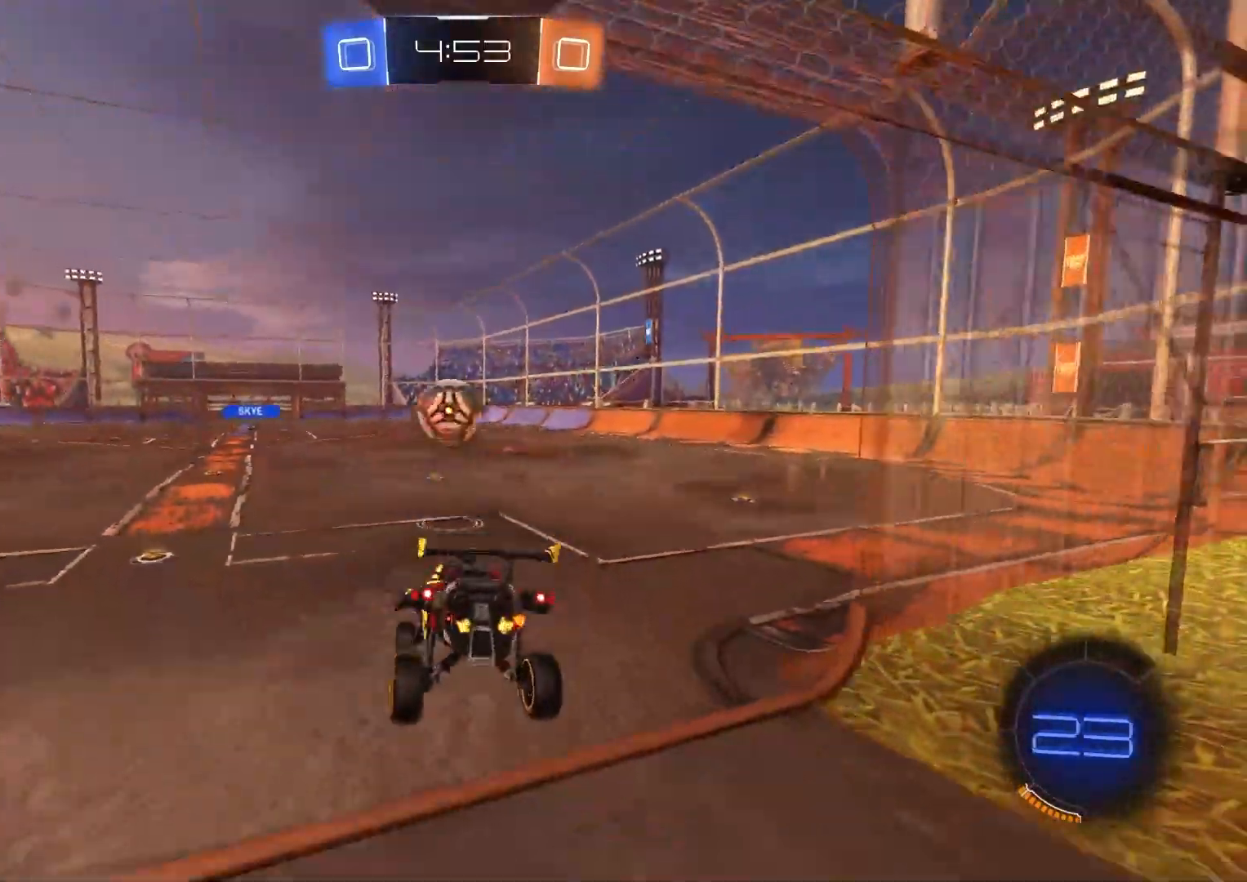
{"buttons": ["CIRCLE", "R2"], "left_stick": "center", "right_stick": "center", "events": [[33, "left_stick", "up"], [100, "CIRCLE", "down"], [133, "CROSS", "down"], [267, "CROSS", "up"], [333, "left_stick", "center"]]}
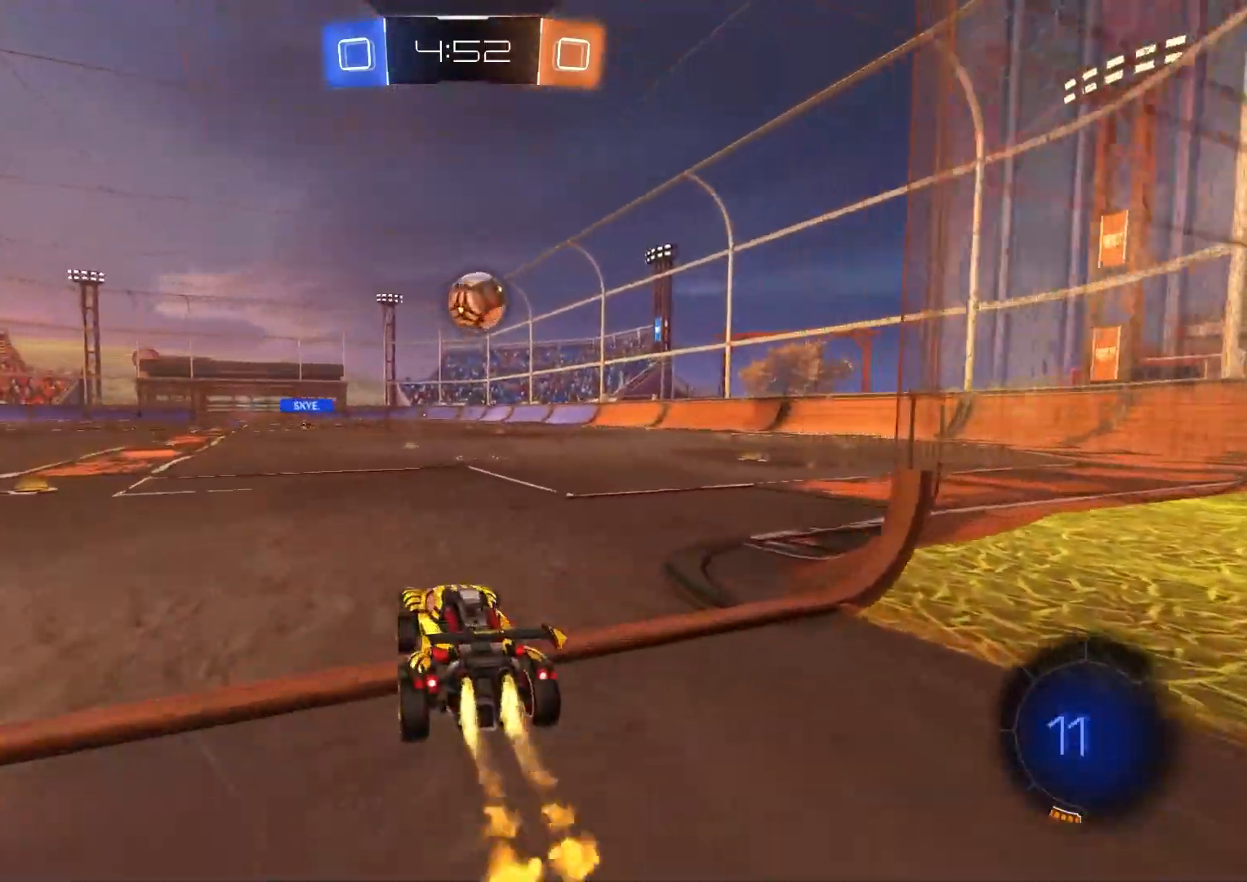
{"buttons": ["L1", "R2"], "left_stick": "down-right", "right_stick": "center", "events": [[67, "left_stick", "right"], [150, "CROSS", "down"], [183, "L1", "down"], [183, "left_stick", "up-right"], [217, "CROSS", "up"], [267, "CROSS", "down"], [283, "TRIANGLE", "down"], [333, "left_stick", "down-right"], [383, "CROSS", "up"], [417, "TRIANGLE", "up"], [483, "CIRCLE", "up"]]}
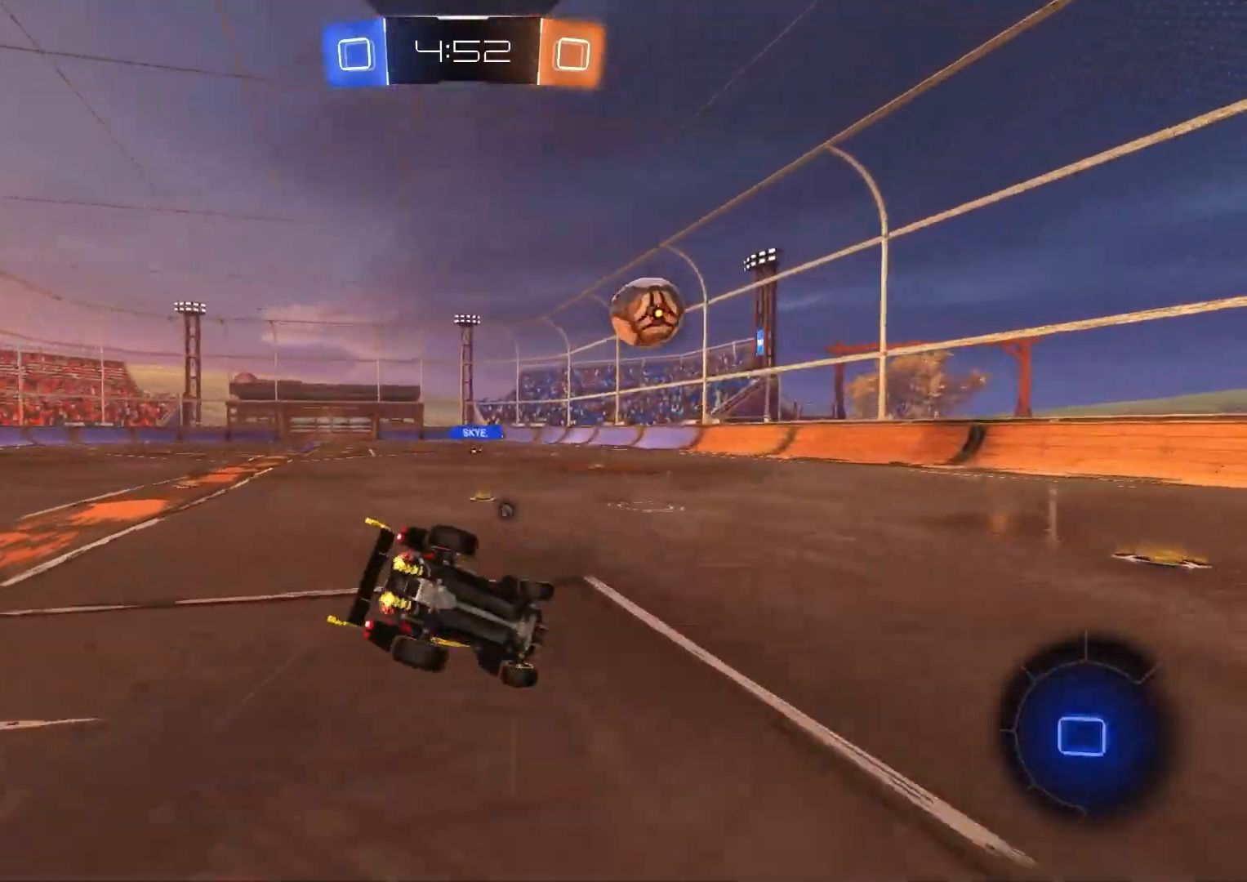
{"buttons": ["L1", "R2"], "left_stick": "down-left", "right_stick": "center", "events": [[133, "TRIANGLE", "down"], [233, "left_stick", "down-left"], [250, "TRIANGLE", "up"]]}
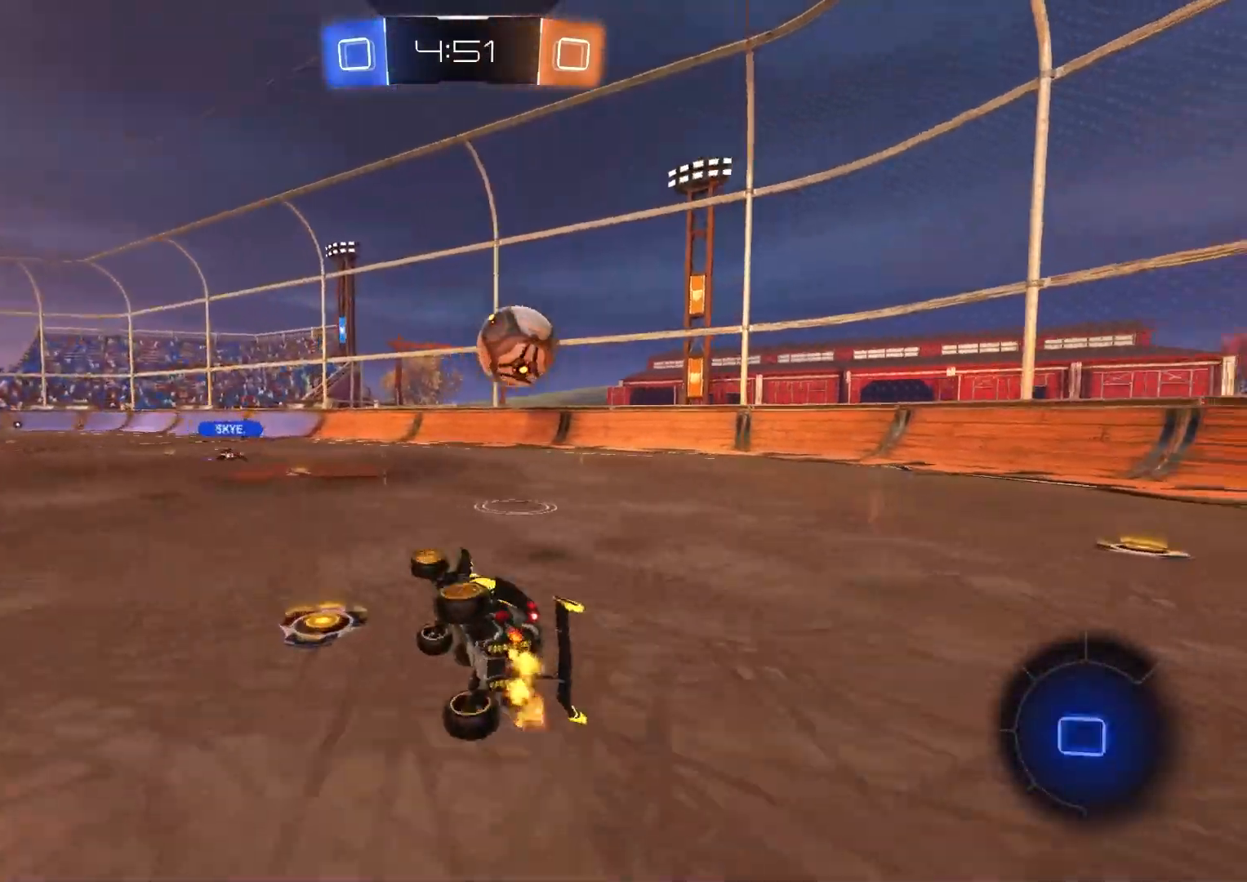
{"buttons": ["R2"], "left_stick": "right", "right_stick": "center", "events": [[50, "L1", "up"], [50, "left_stick", "center"], [250, "left_stick", "right"]]}
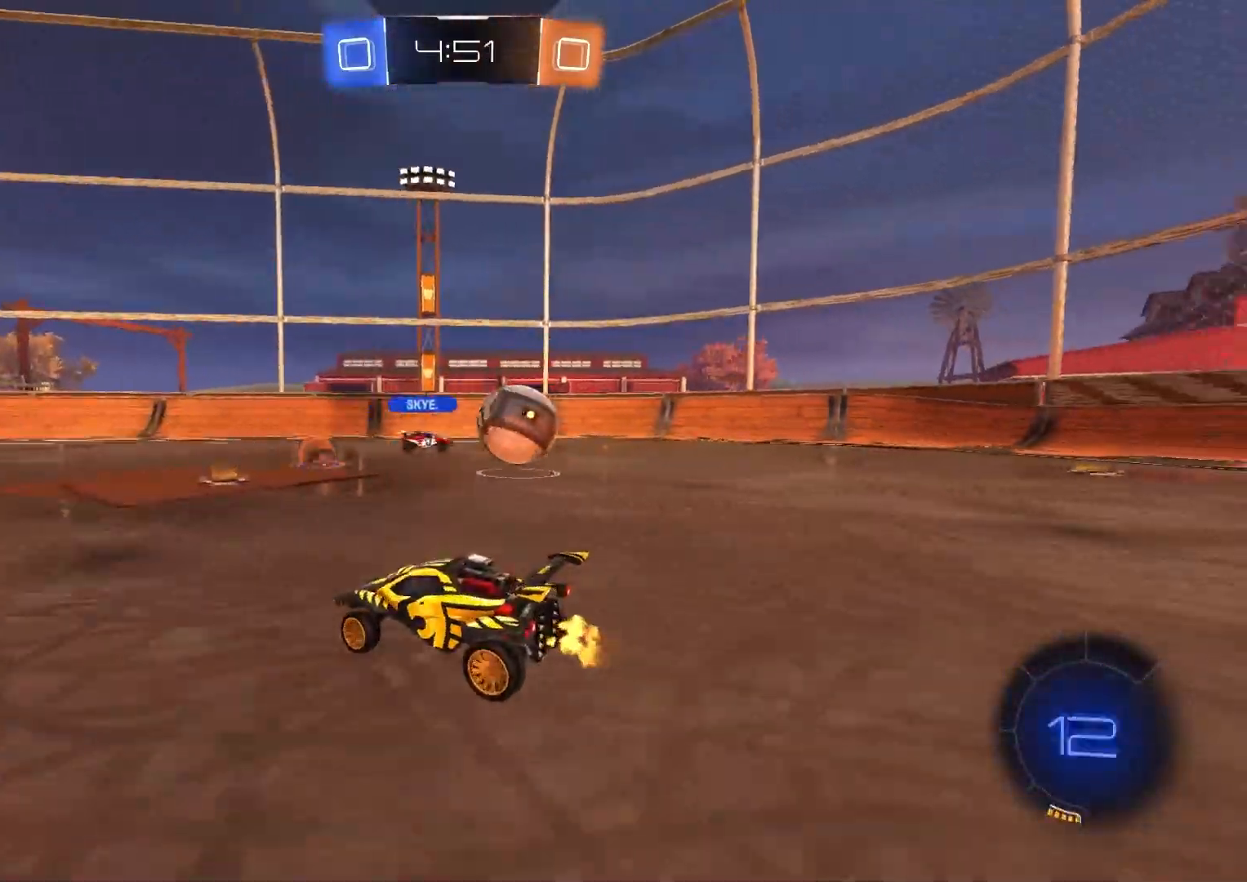
{"buttons": ["L1", "R2"], "left_stick": "left", "right_stick": "center", "events": [[250, "left_stick", "center"], [333, "left_stick", "left"], [500, "L1", "down"]]}
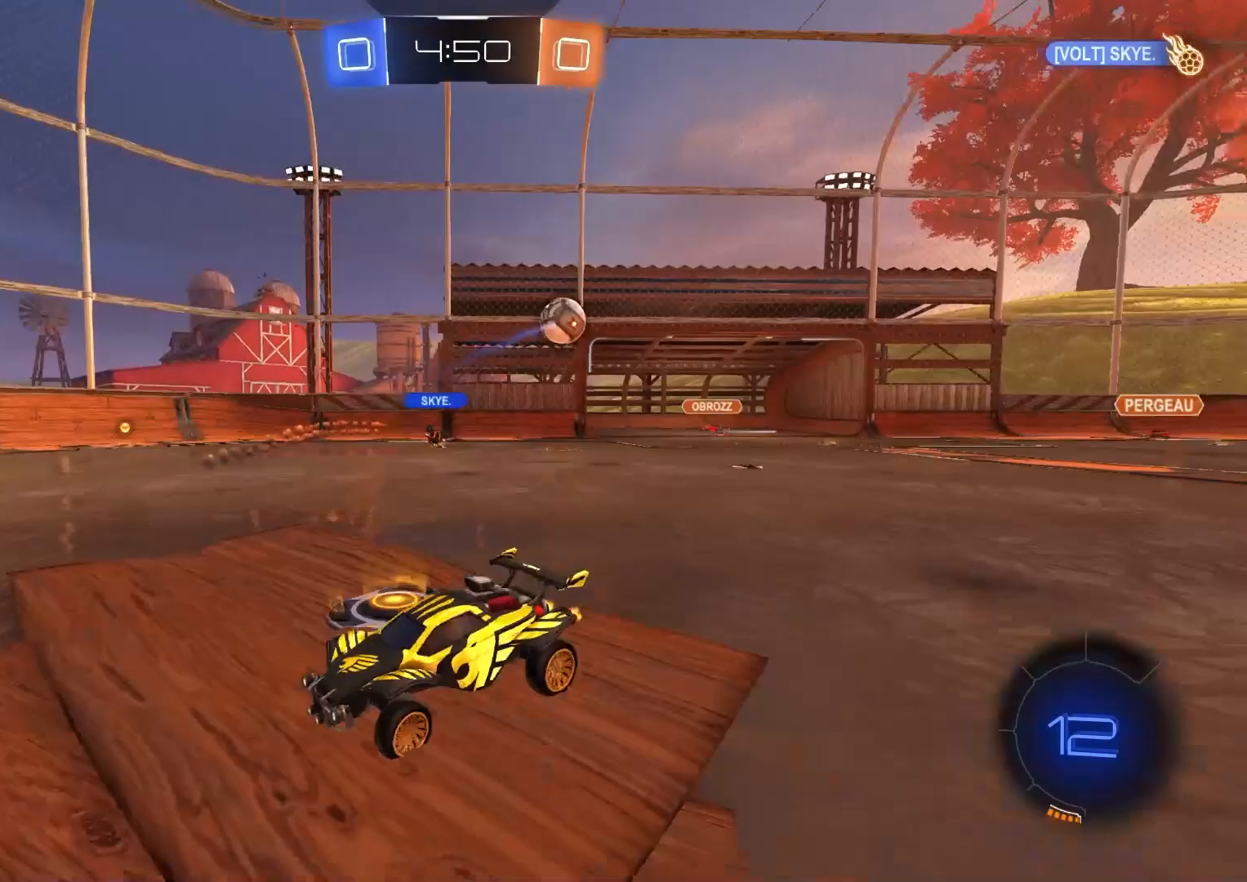
{"buttons": ["R2"], "left_stick": "left", "right_stick": "center", "events": [[83, "L1", "up"], [233, "left_stick", "center"], [483, "left_stick", "left"]]}
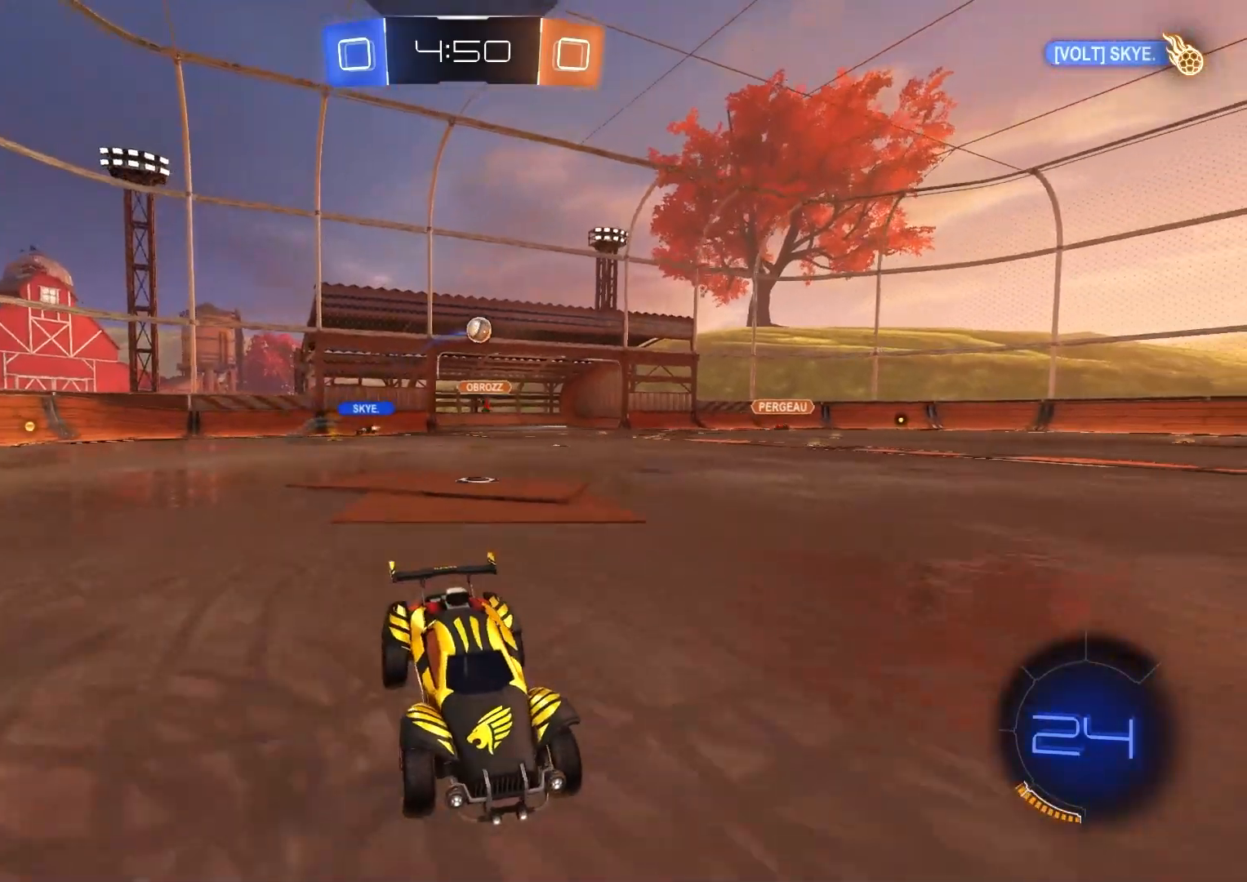
{"buttons": ["R2"], "left_stick": "center", "right_stick": "center", "events": [[333, "left_stick", "center"]]}
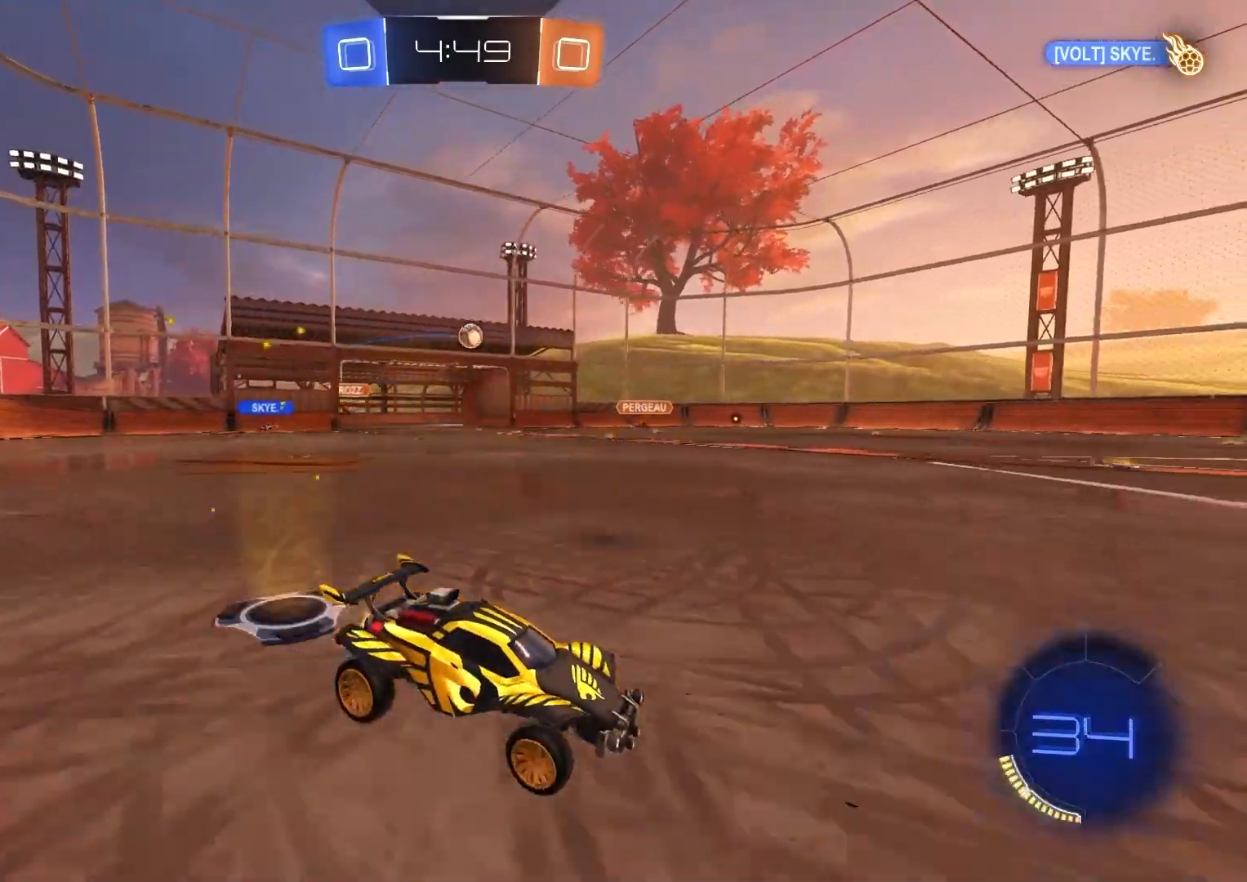
{"buttons": ["R2"], "left_stick": "left", "right_stick": "center", "events": [[333, "left_stick", "left"]]}
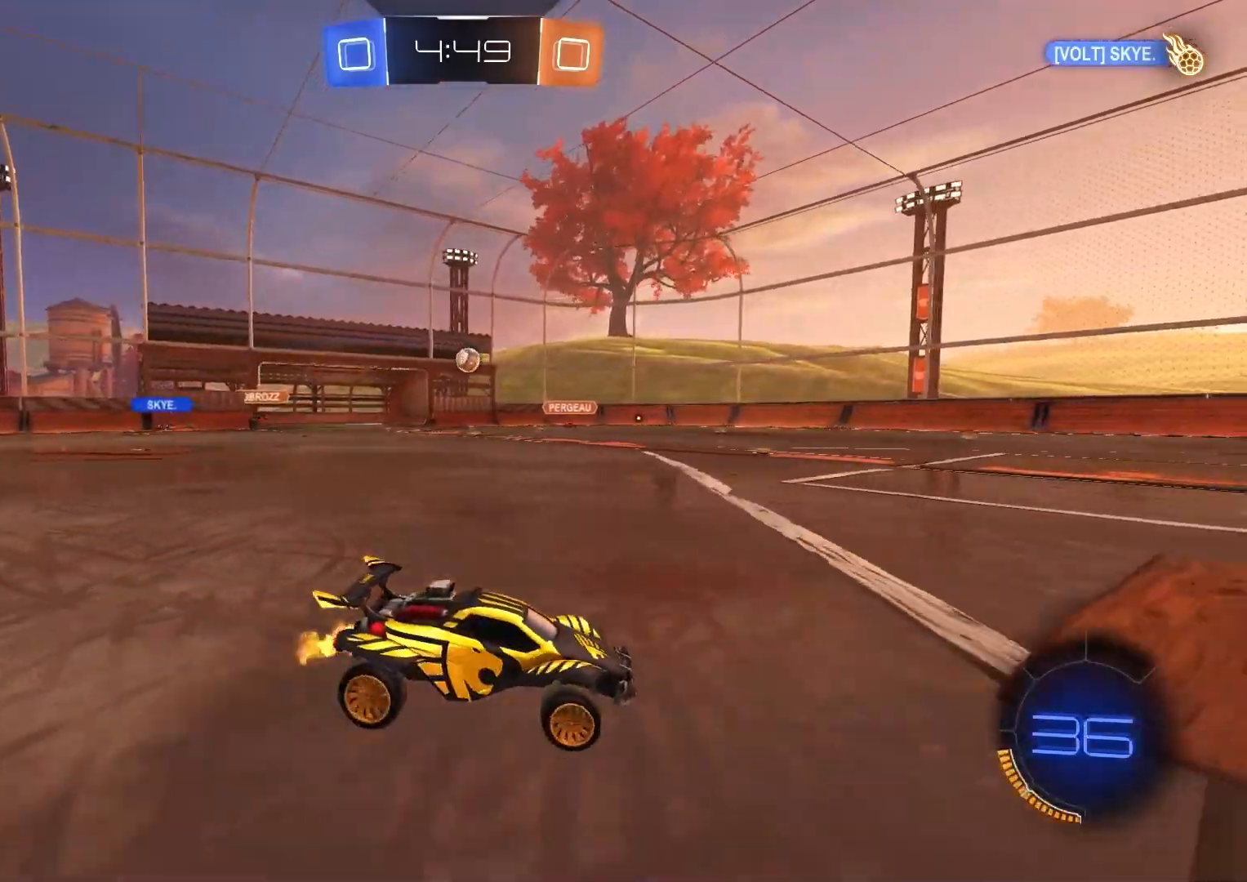
{"buttons": ["R2"], "left_stick": "left", "right_stick": "center", "events": [[50, "left_stick", "center"], [250, "left_stick", "left"], [317, "left_stick", "center"], [450, "left_stick", "left"]]}
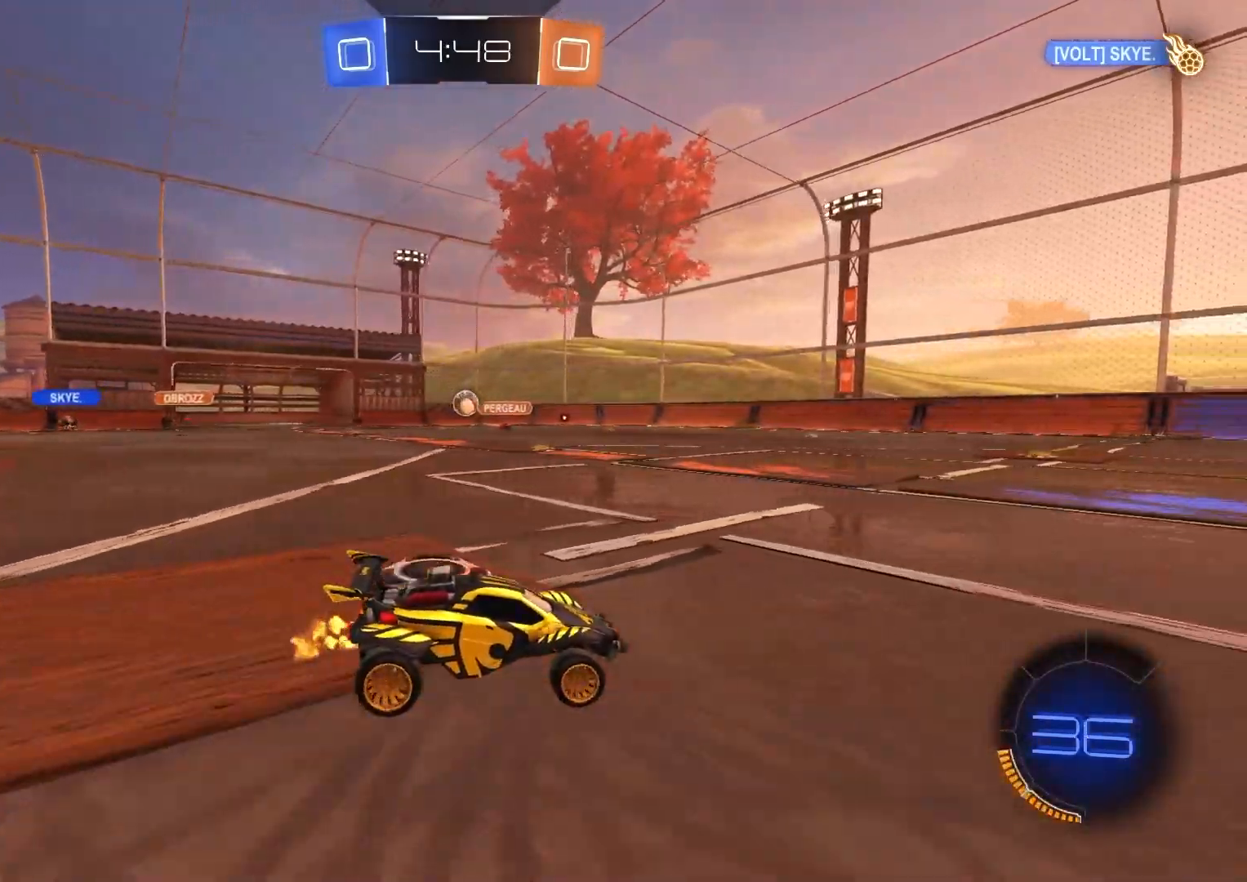
{"buttons": ["R2"], "left_stick": "center", "right_stick": "center", "events": [[67, "left_stick", "center"], [150, "left_stick", "right"], [300, "left_stick", "center"]]}
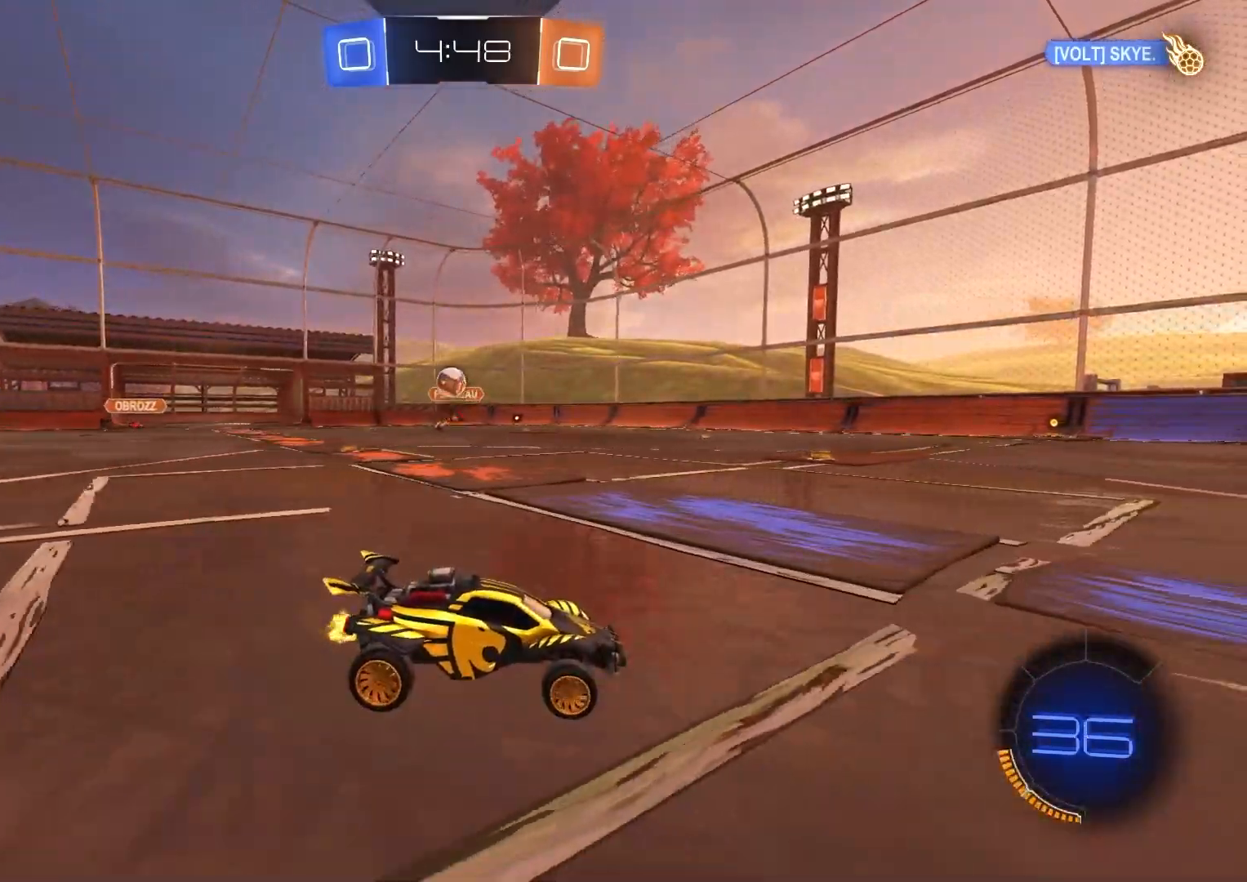
{"buttons": ["R2"], "left_stick": "left", "right_stick": "center", "events": [[50, "left_stick", "right"], [233, "L1", "down"], [283, "L1", "up"], [383, "left_stick", "center"], [450, "left_stick", "left"]]}
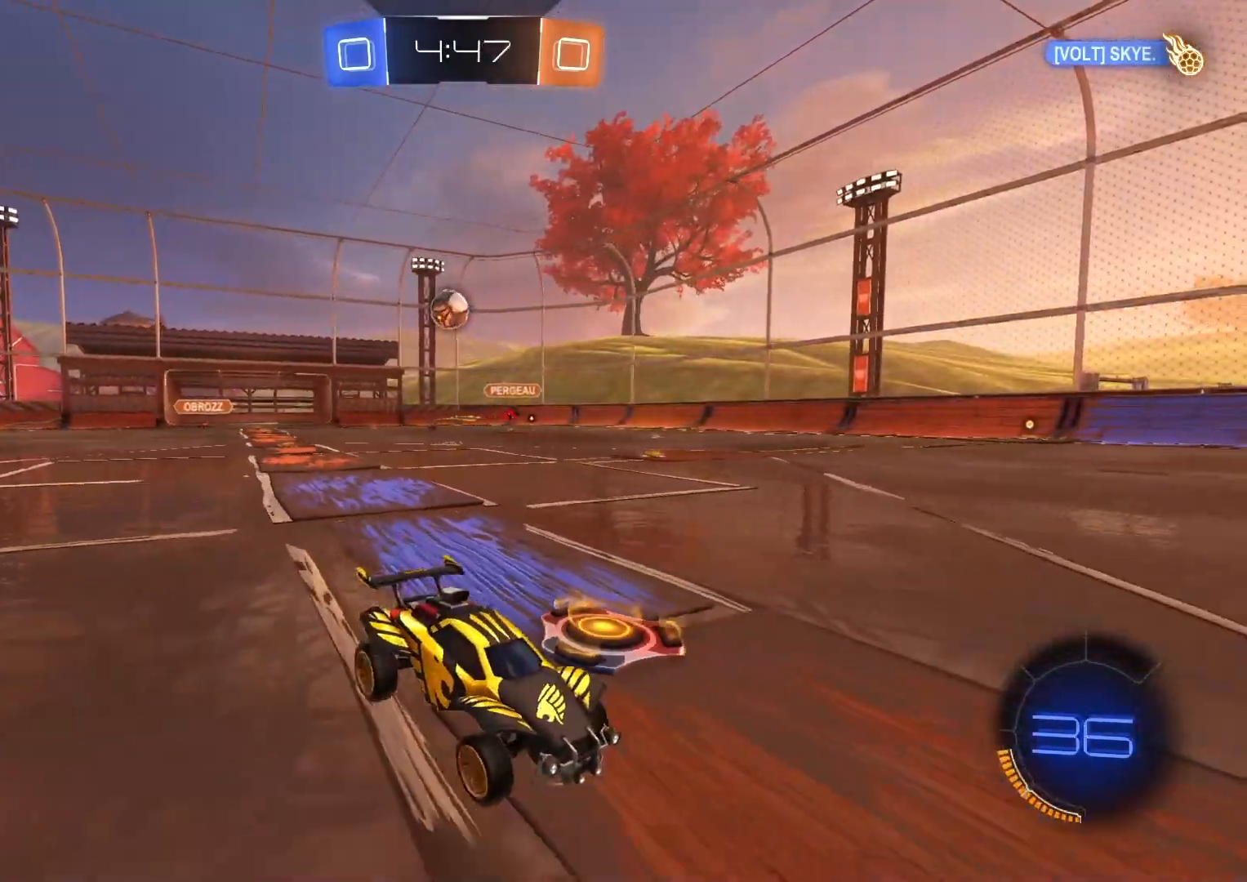
{"buttons": ["R2"], "left_stick": "right", "right_stick": "center", "events": [[133, "CIRCLE", "down"], [200, "left_stick", "center"], [400, "left_stick", "right"], [467, "CIRCLE", "up"]]}
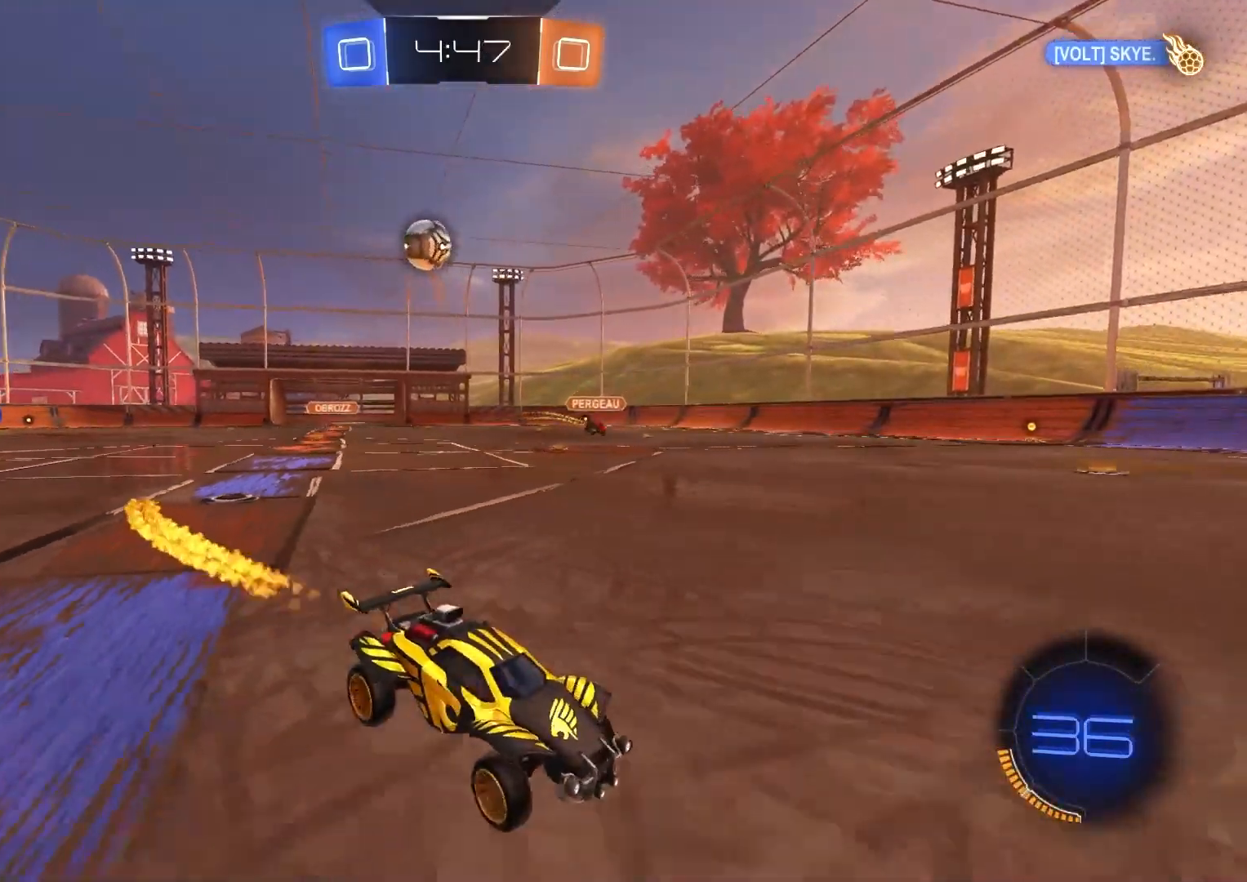
{"buttons": ["L1", "R2"], "left_stick": "down-right", "right_stick": "center", "events": [[50, "left_stick", "center"], [383, "left_stick", "down-right"], [417, "L1", "down"]]}
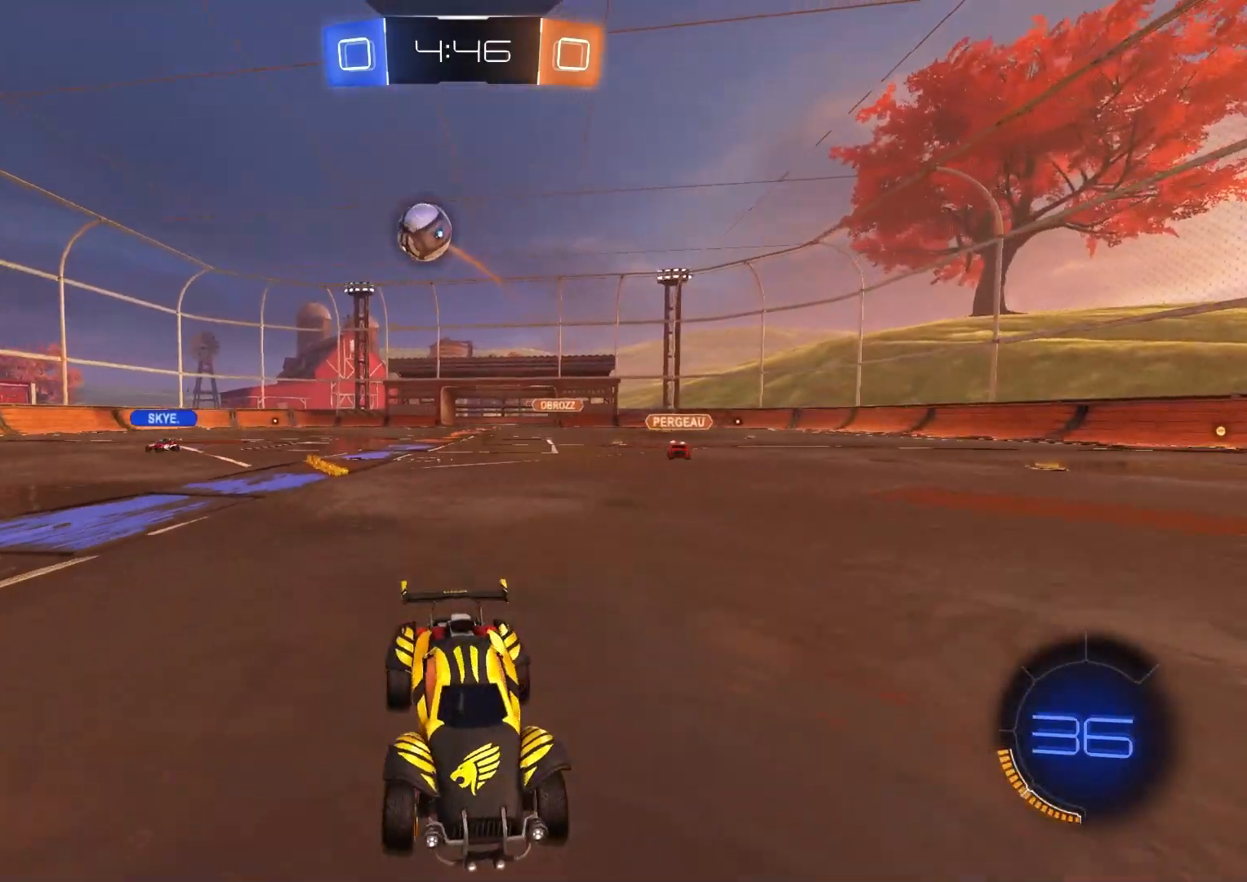
{"buttons": ["R2"], "left_stick": "down-right", "right_stick": "center", "events": [[100, "L1", "up"], [350, "R2", "up"], [400, "R2", "down"]]}
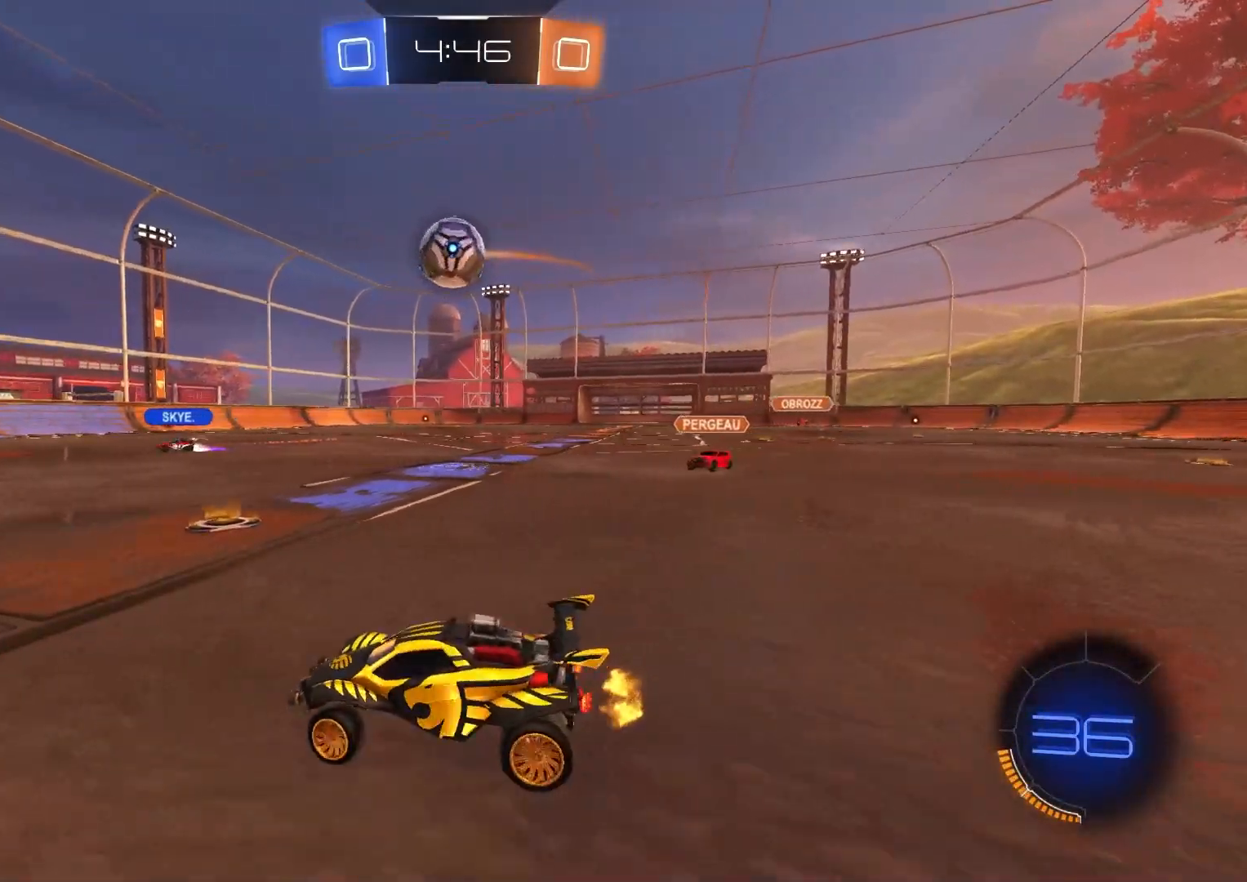
{"buttons": ["CROSS", "CIRCLE", "L1", "R2"], "left_stick": "up", "right_stick": "center", "events": [[117, "CIRCLE", "down"], [133, "CROSS", "down"], [150, "left_stick", "down"], [250, "left_stick", "down-left"], [333, "CROSS", "up"], [350, "left_stick", "center"], [400, "CIRCLE", "up"], [417, "left_stick", "up"], [433, "L1", "down"], [450, "CIRCLE", "down"], [483, "CROSS", "down"]]}
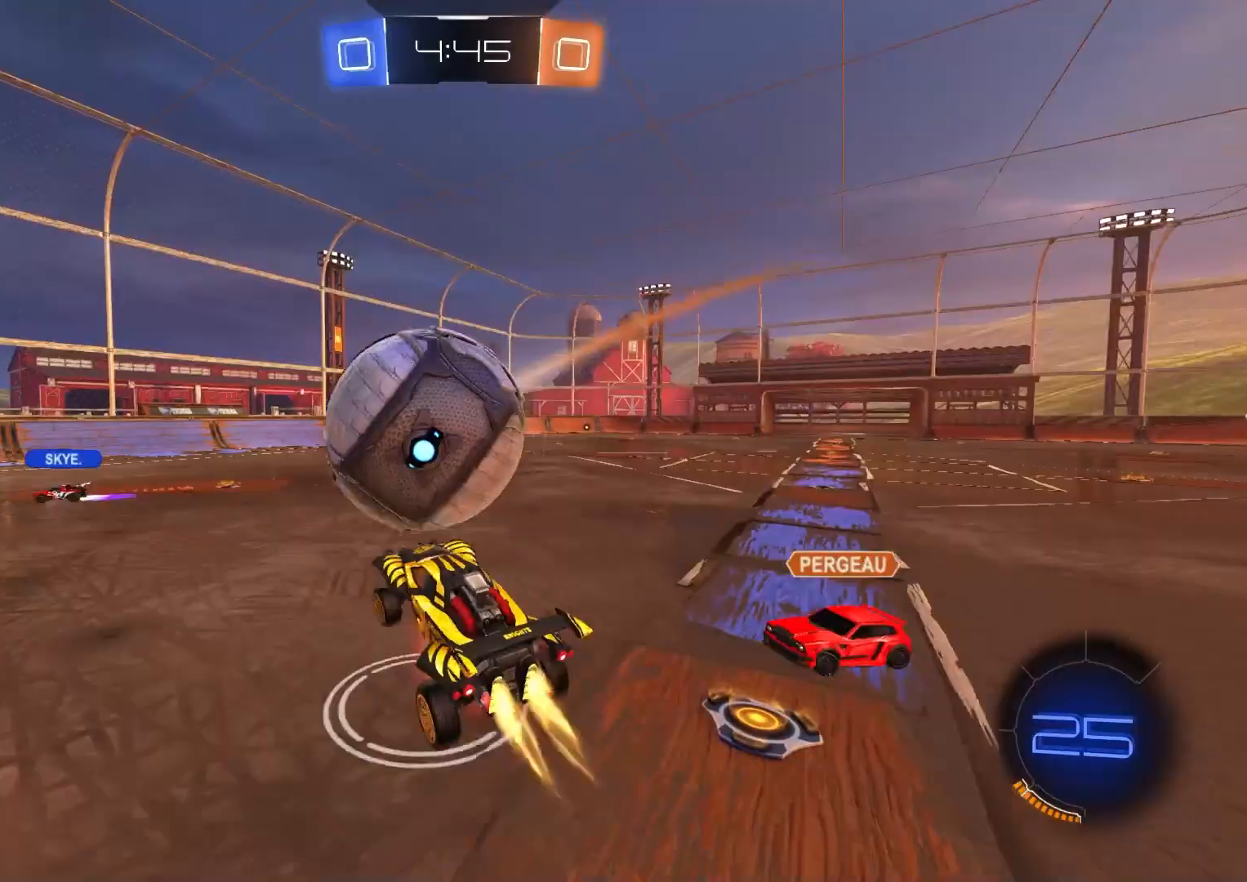
{"buttons": ["L1"], "left_stick": "left", "right_stick": "center", "events": [[83, "left_stick", "down"], [117, "CIRCLE", "up"], [117, "CROSS", "up"], [150, "L1", "up"], [183, "R2", "up"], [333, "L1", "down"], [450, "left_stick", "left"]]}
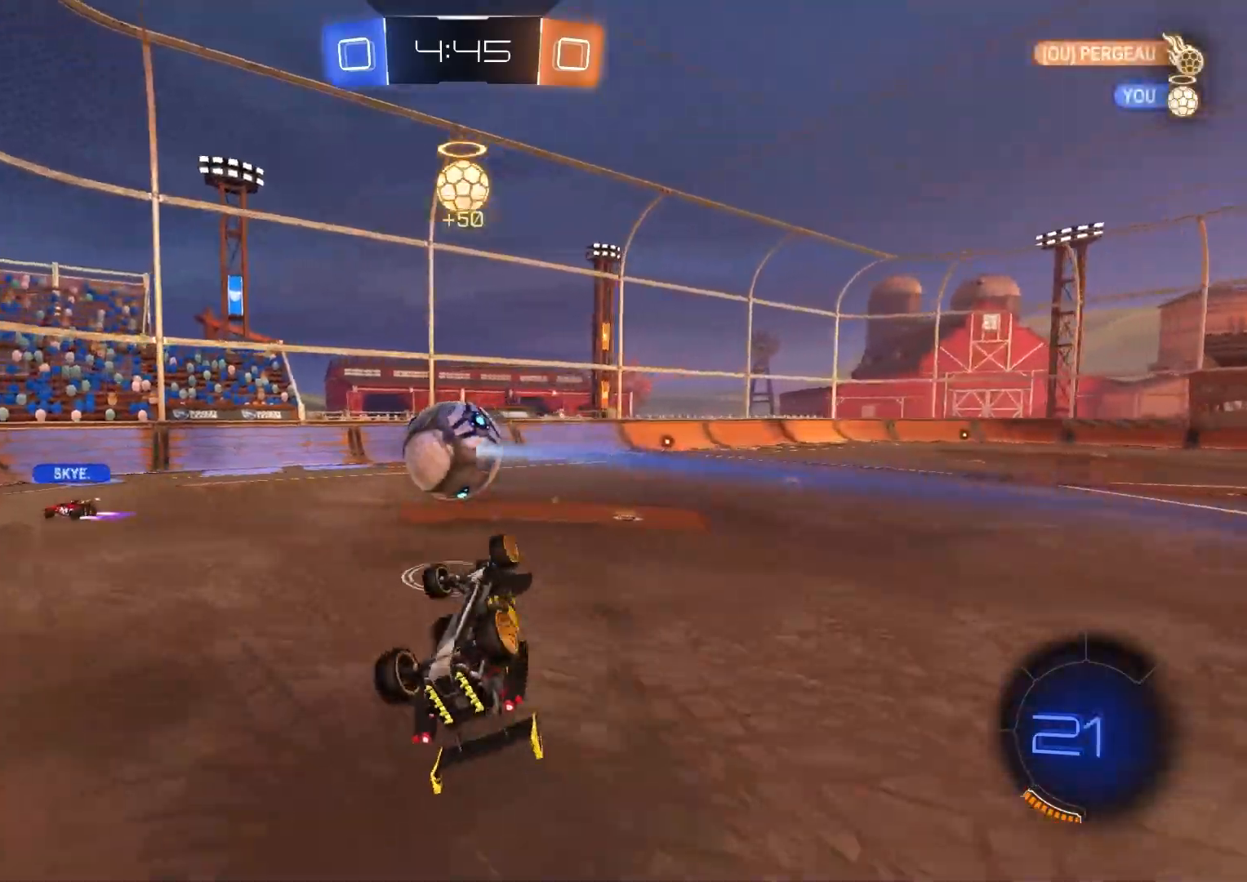
{"buttons": ["R2"], "left_stick": "center", "right_stick": "center", "events": [[167, "L1", "up"], [183, "left_stick", "center"], [300, "R2", "down"]]}
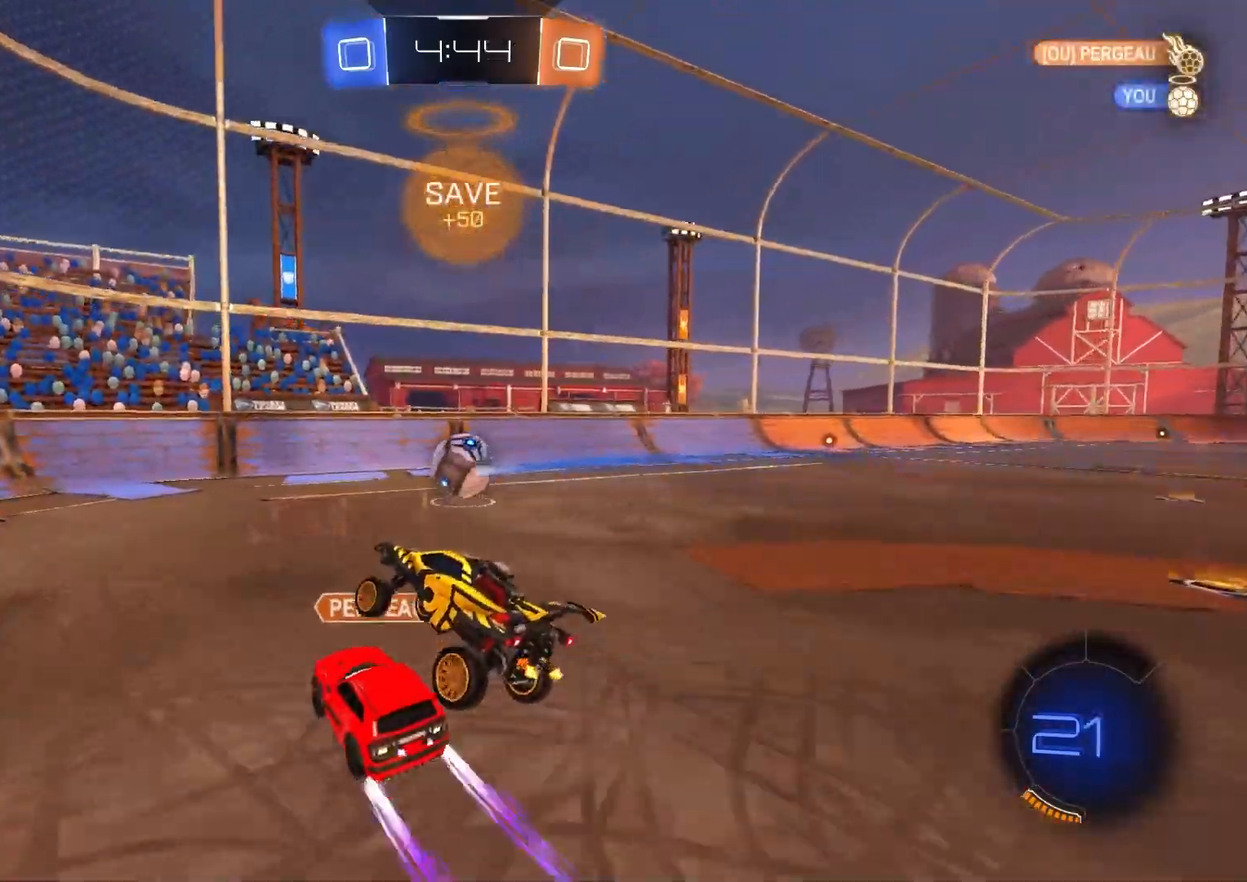
{"buttons": ["L1", "R2"], "left_stick": "left", "right_stick": "center", "events": [[117, "left_stick", "left"], [467, "L1", "down"]]}
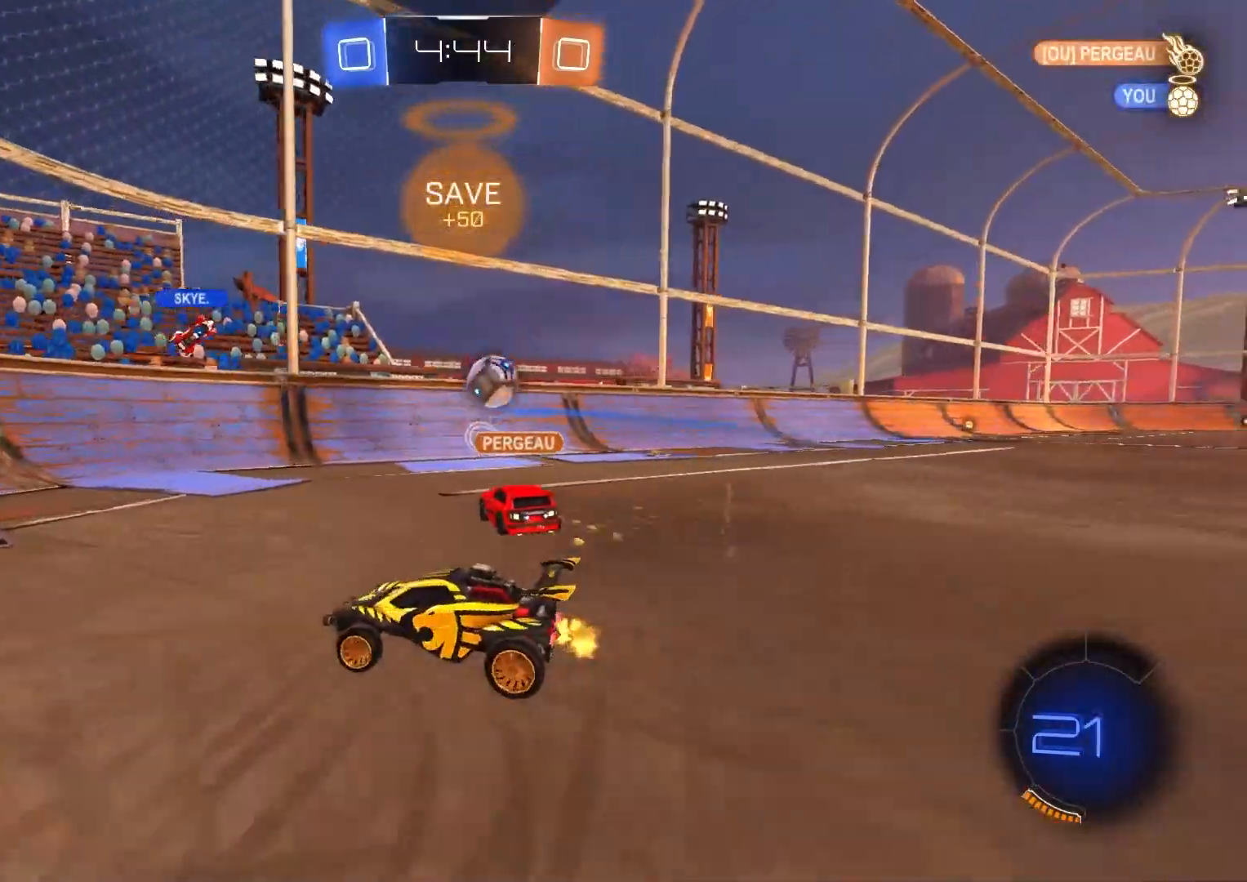
{"buttons": ["L1", "R2"], "left_stick": "left", "right_stick": "center", "events": [[50, "L1", "up"], [417, "L1", "down"]]}
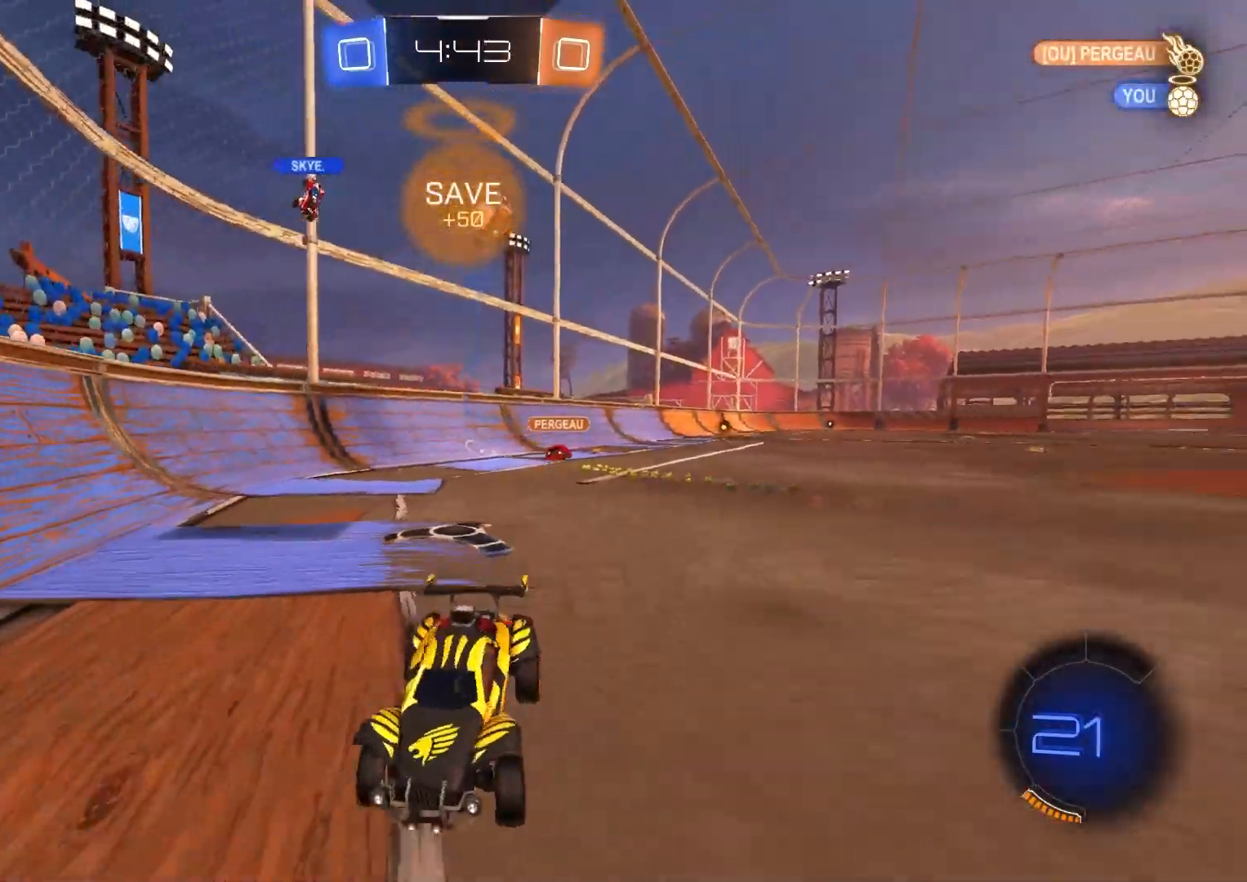
{"buttons": ["R2"], "left_stick": "left", "right_stick": "center", "events": [[33, "L1", "up"], [317, "TRIANGLE", "down"], [417, "TRIANGLE", "up"]]}
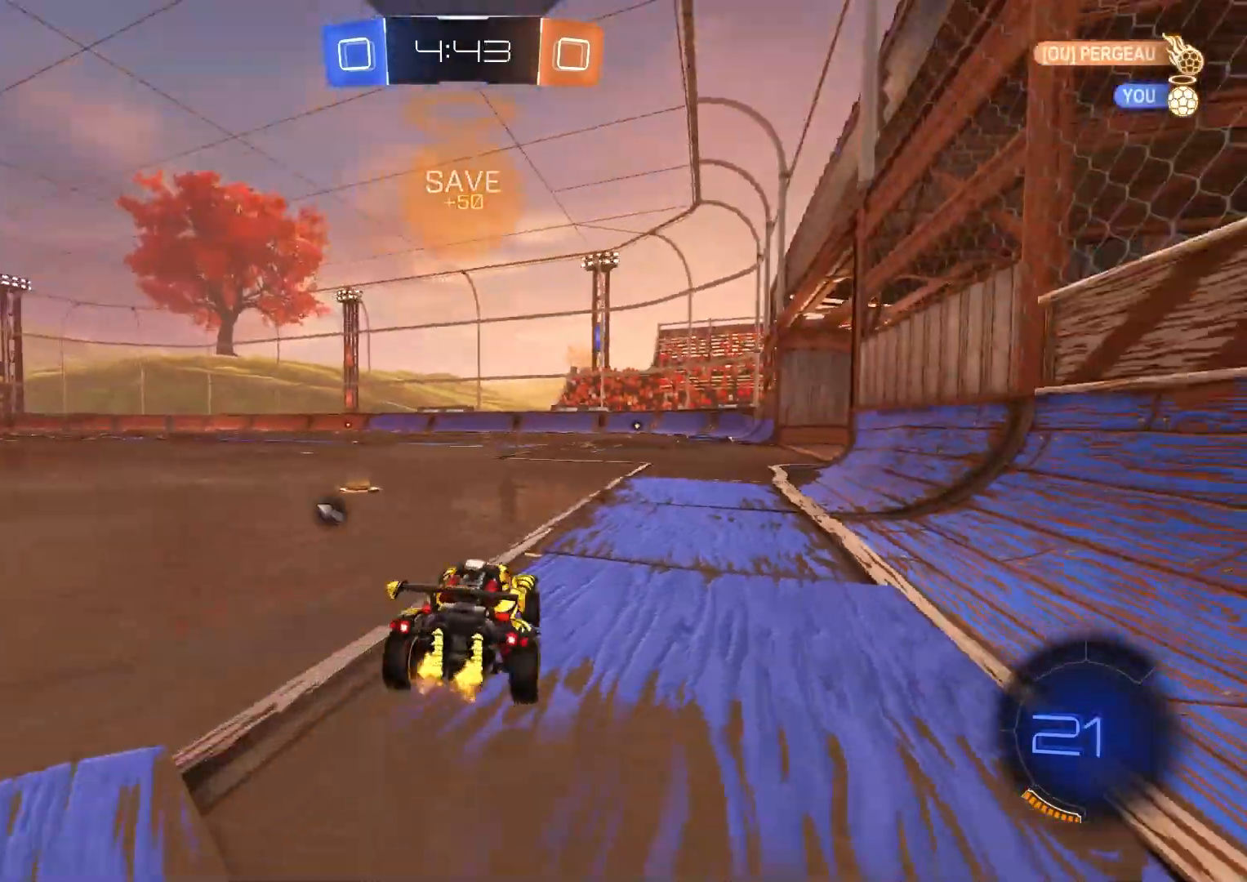
{"buttons": ["CROSS", "L1", "R2"], "left_stick": "up-right", "right_stick": "center", "events": [[150, "left_stick", "center"], [300, "left_stick", "up-right"], [317, "CROSS", "down"], [367, "L1", "down"], [400, "CROSS", "up"], [467, "CROSS", "down"]]}
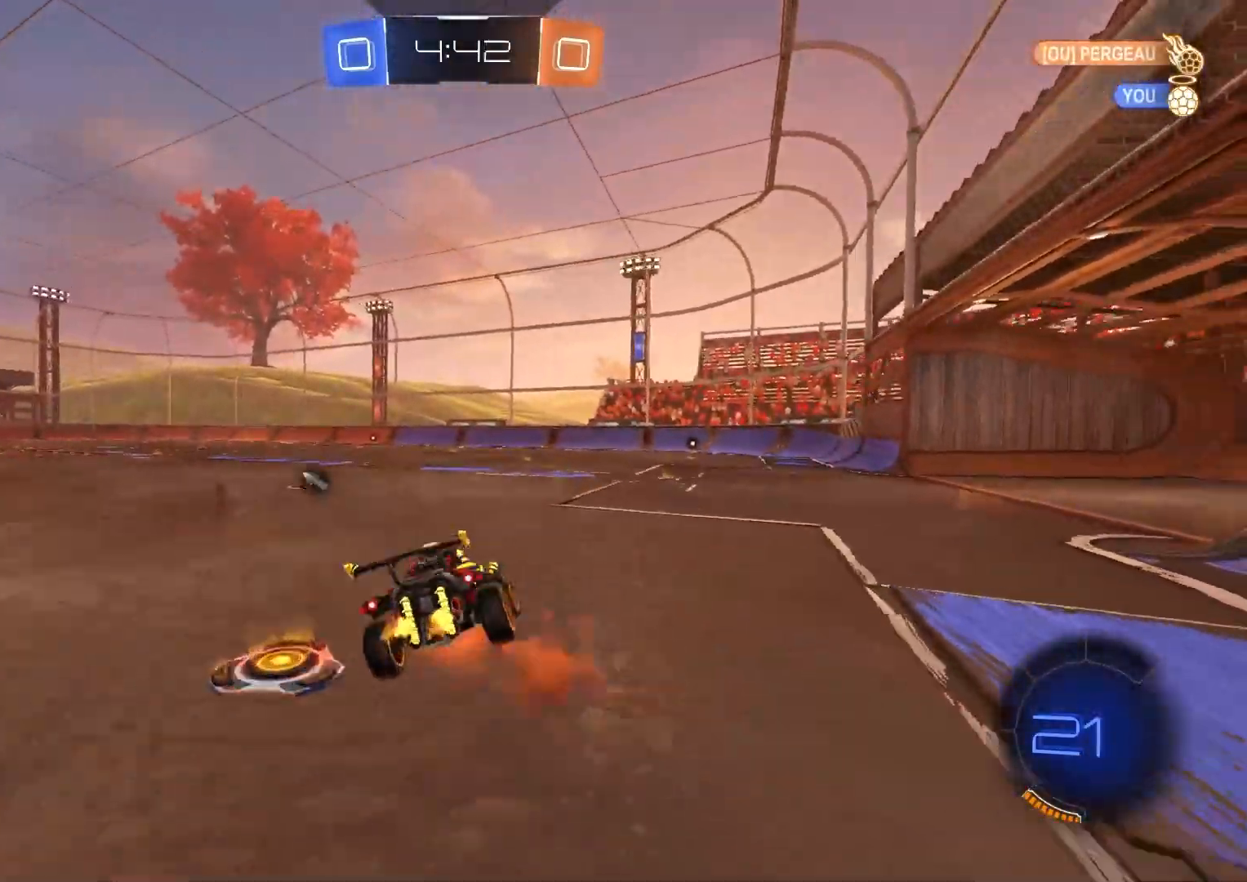
{"buttons": ["L1", "R2"], "left_stick": "down-left", "right_stick": "center", "events": [[83, "CROSS", "up"], [83, "left_stick", "down"], [267, "TRIANGLE", "down"], [367, "left_stick", "down-left"], [383, "TRIANGLE", "up"]]}
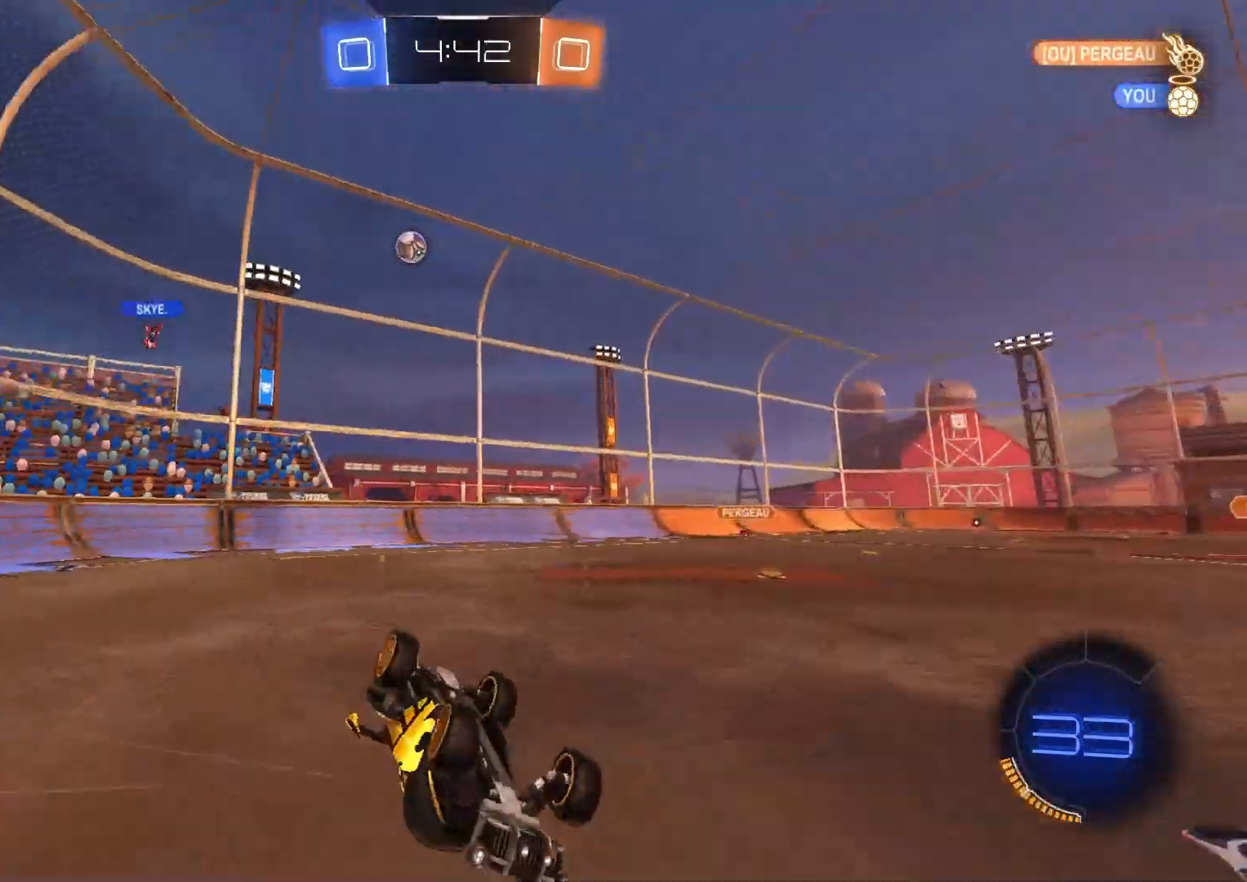
{"buttons": ["R2"], "left_stick": "right", "right_stick": "center", "events": [[133, "left_stick", "left"], [267, "L1", "up"], [283, "left_stick", "center"], [433, "left_stick", "right"]]}